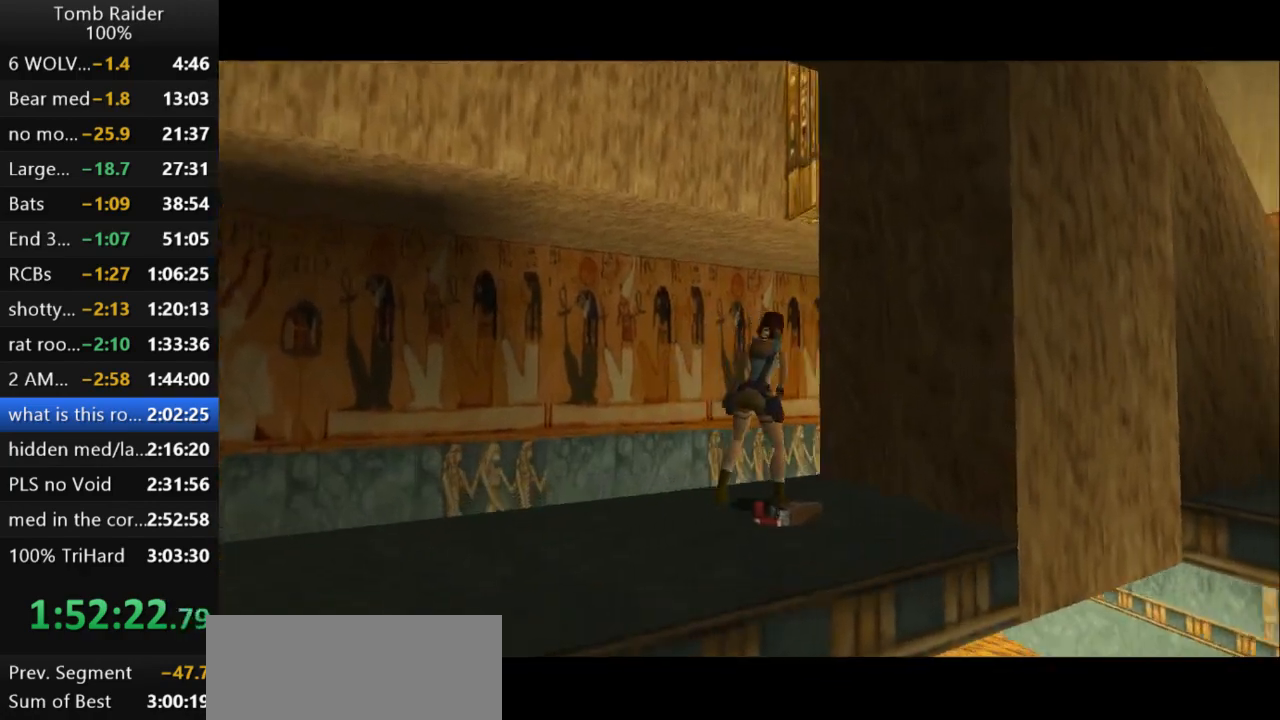
Gameplay with keyboard; each line is a JSON object with the keys held at the frame after it. "events" lists presses ("down") and releases ("up") of "action", "action2", "down", "guns", "inv", "jump", "left", "look", "lstep", "right", "roll", "roll2", "rstep", "up" and "walk" between this image and that frame as [ms after this image, input, new state], when the widget could be followed in between. No other keys are recorded. Mouse input is not recorded. Key names are as the overlay labels them; some are game actions (e.g. jump) rather than physical keys.
{"keys": ["right"], "events": []}
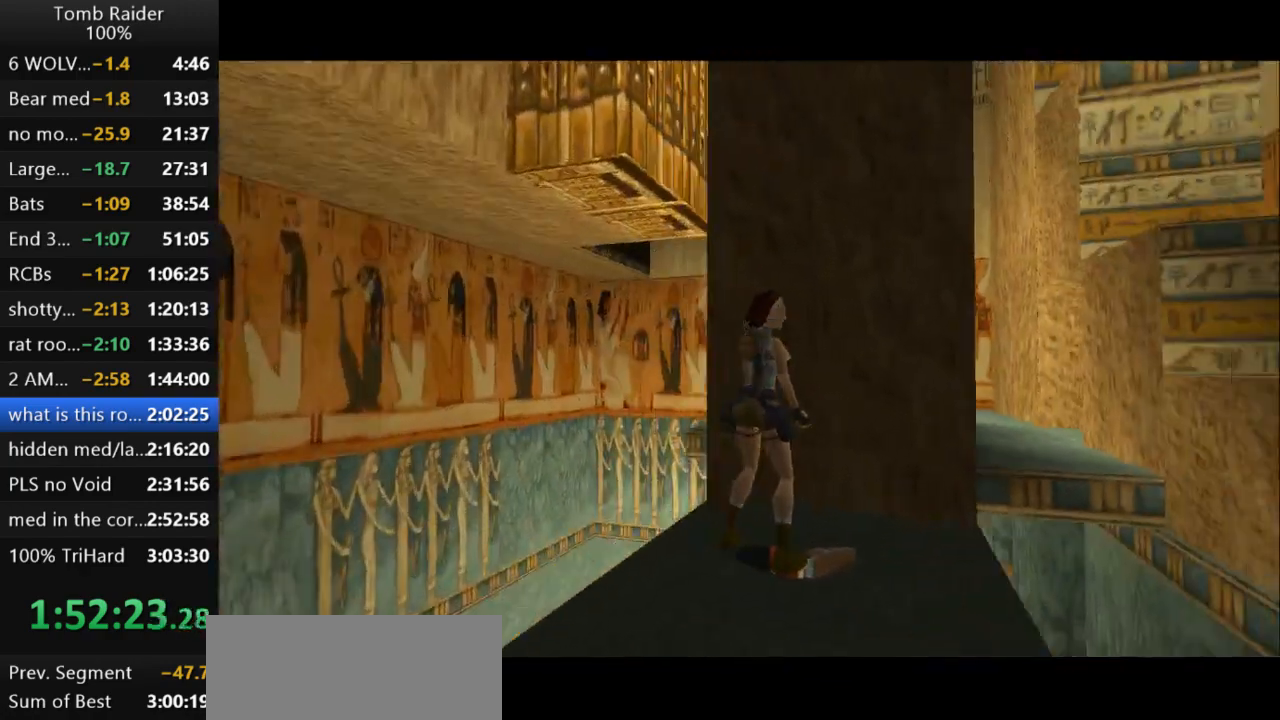
{"keys": [], "events": [[33, "action2", "down"], [100, "right", "up"], [500, "action2", "up"]]}
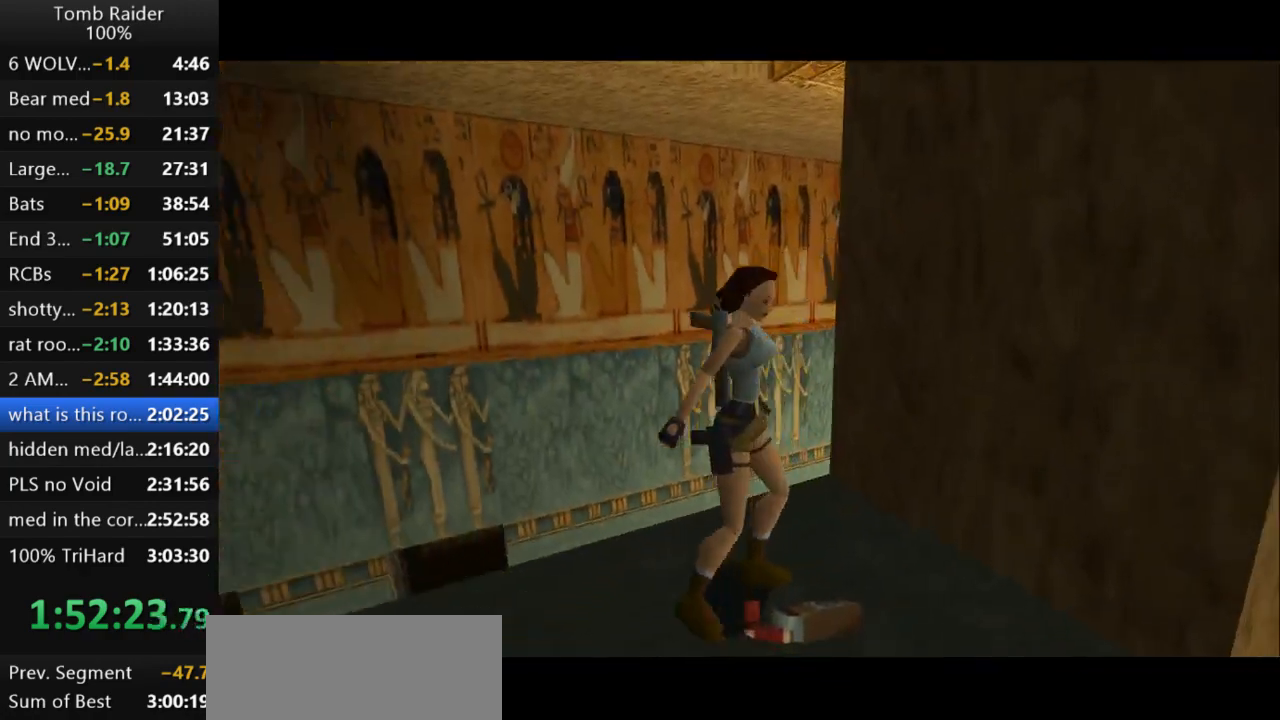
{"keys": [], "events": []}
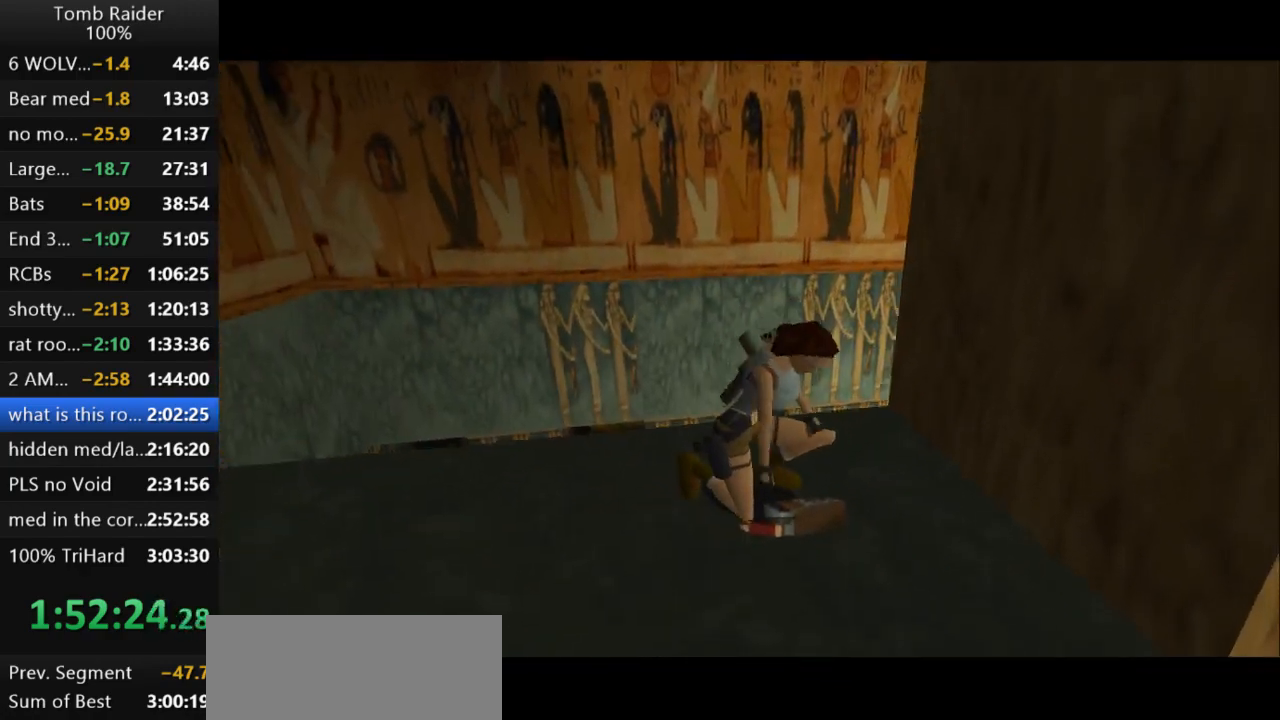
{"keys": ["walk"], "events": [[333, "walk", "down"]]}
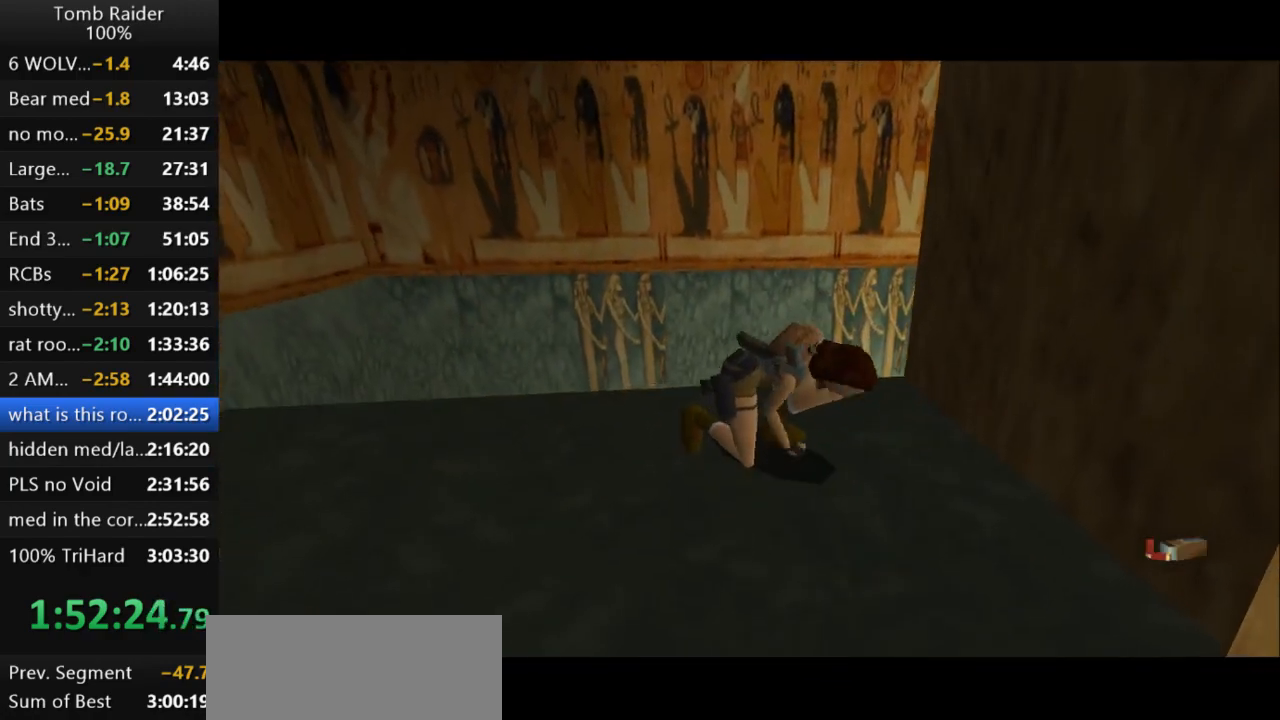
{"keys": ["up", "walk"], "events": [[333, "up", "down"]]}
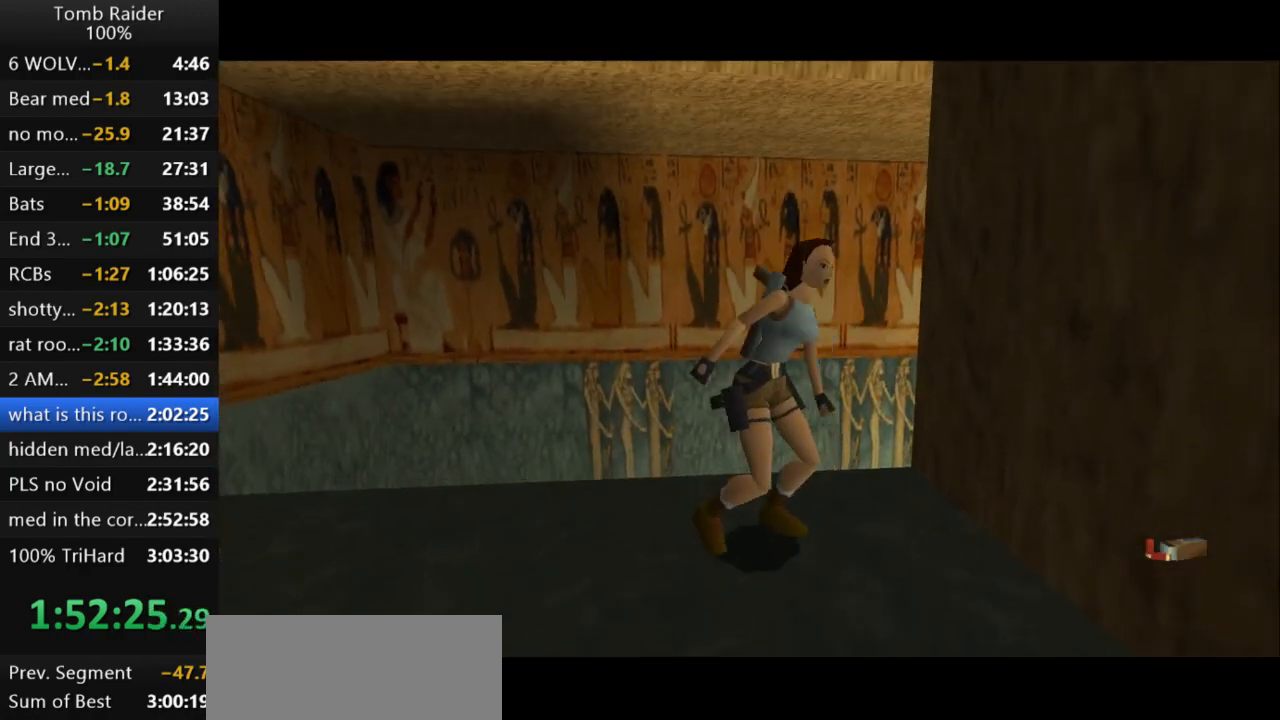
{"keys": ["right", "up"], "events": [[367, "right", "down"], [500, "walk", "up"]]}
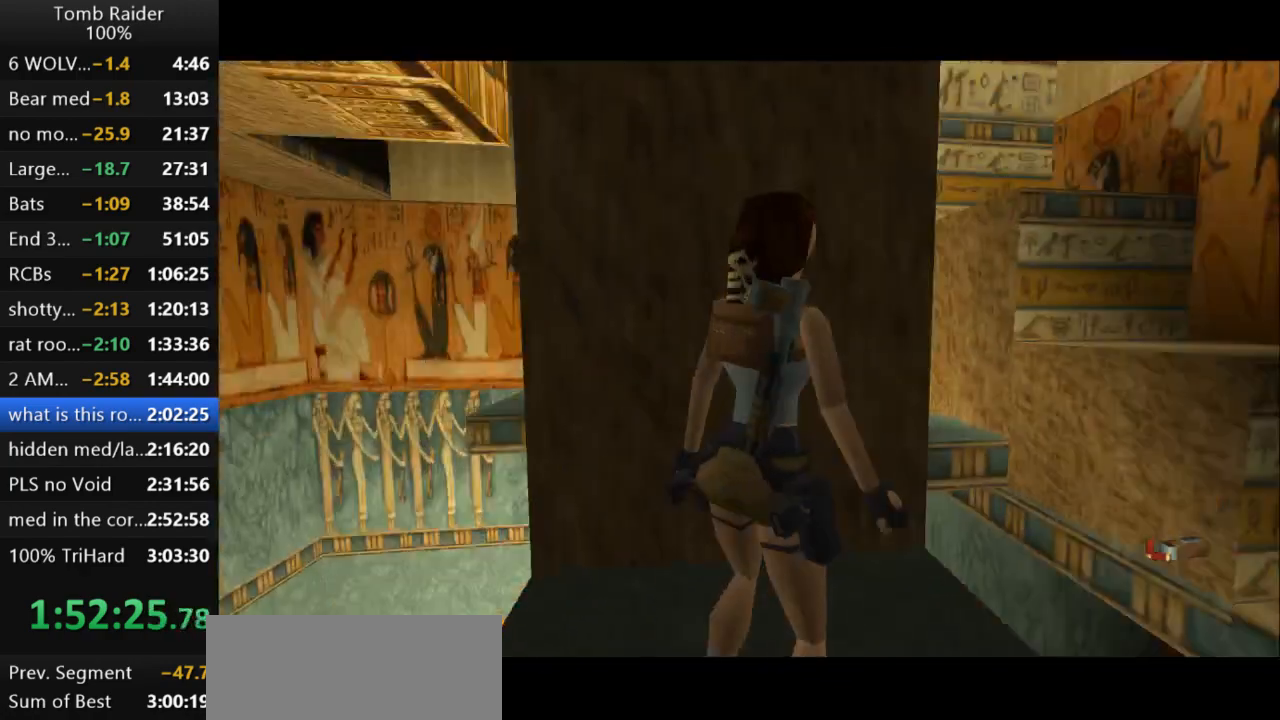
{"keys": ["jump", "up"], "events": [[33, "right", "up"], [133, "jump", "down"]]}
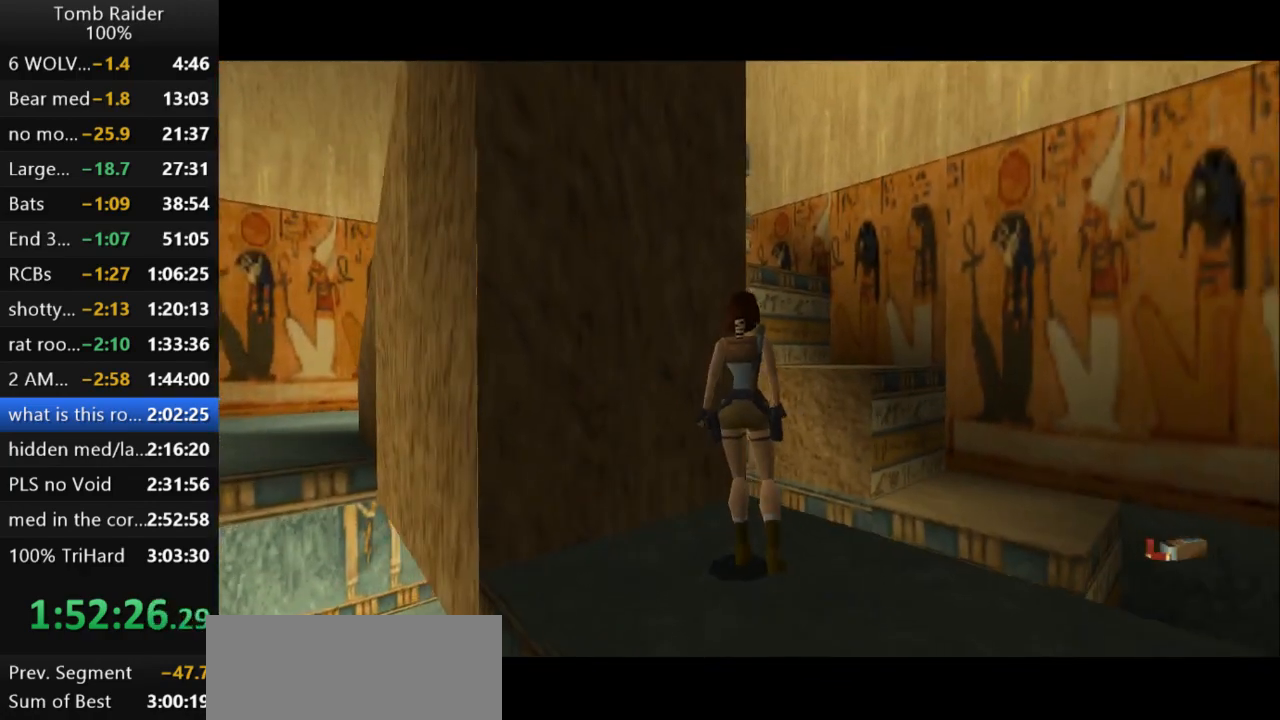
{"keys": ["jump", "left", "up"], "events": [[367, "left", "down"]]}
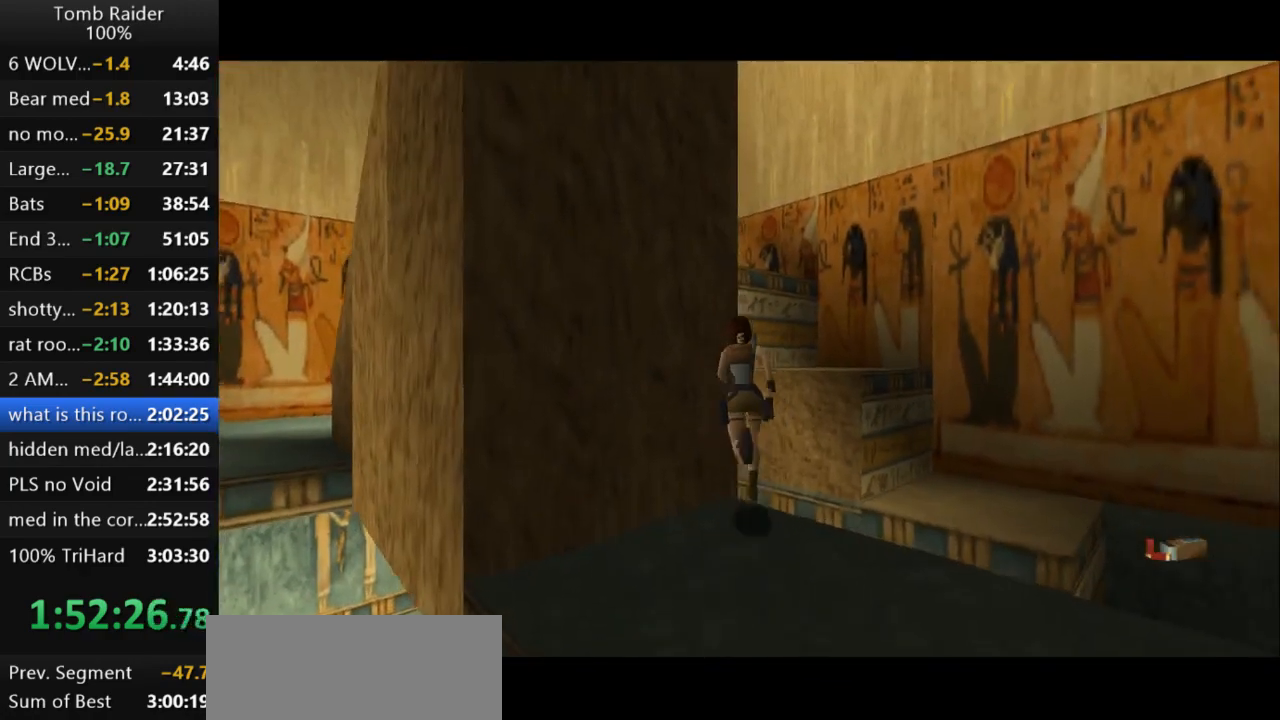
{"keys": ["left", "up"], "events": [[433, "jump", "up"]]}
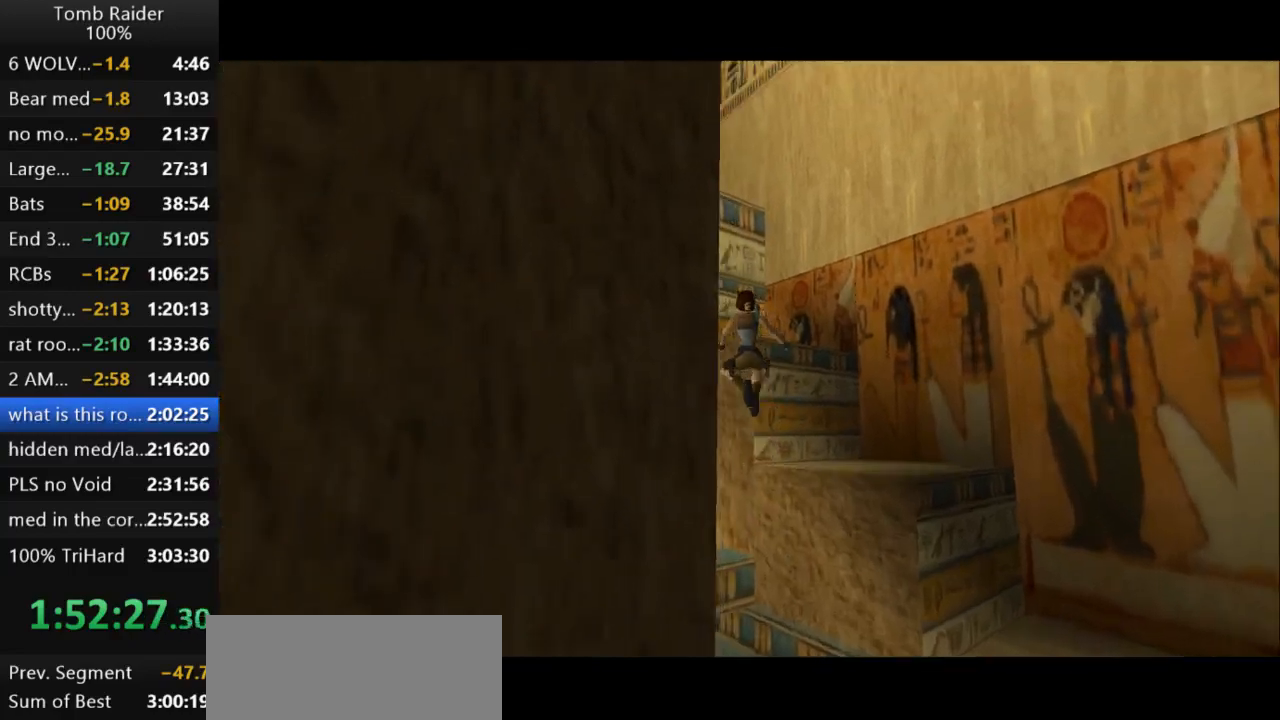
{"keys": ["left", "up"], "events": []}
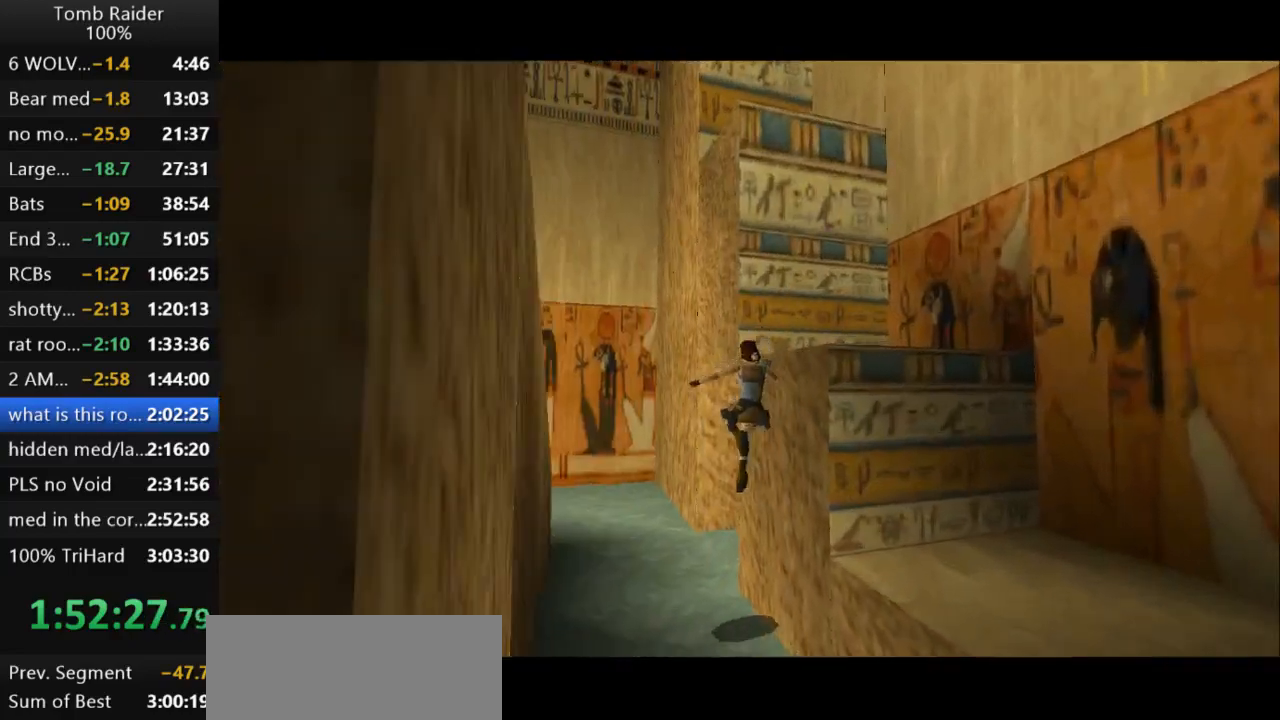
{"keys": ["right", "up"], "events": [[200, "left", "up"], [267, "right", "down"]]}
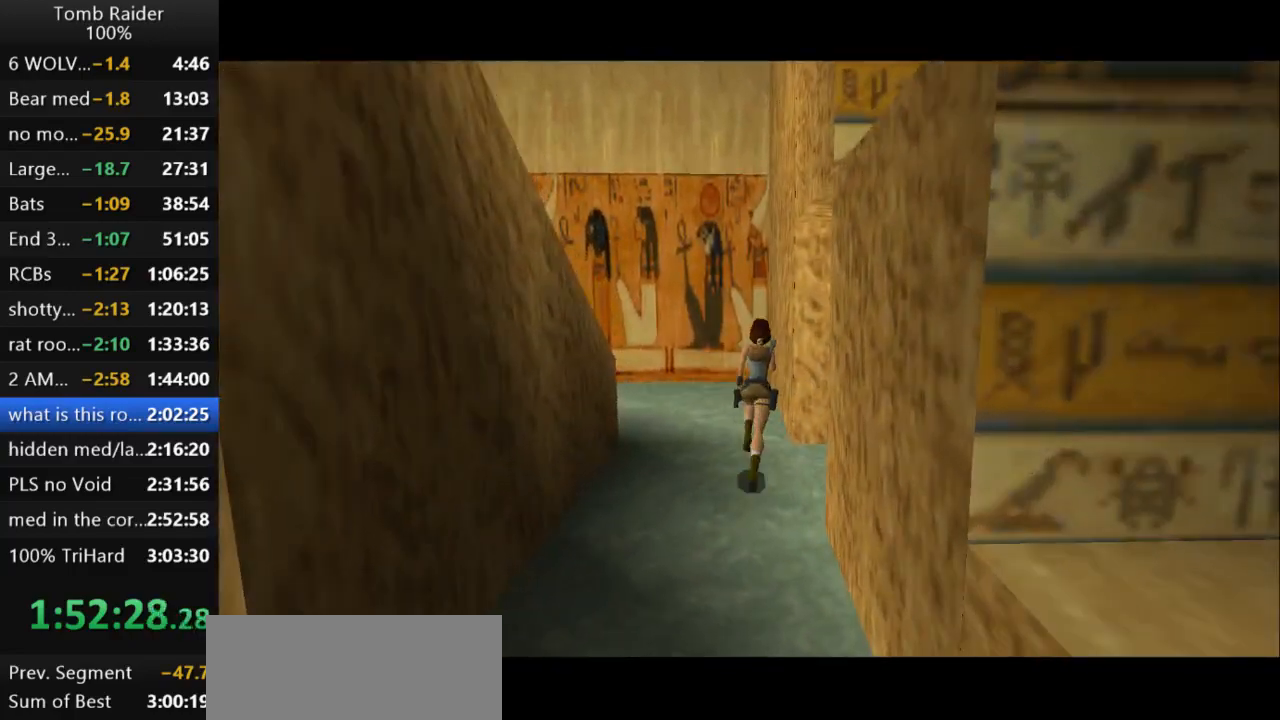
{"keys": ["right"], "events": [[500, "up", "up"]]}
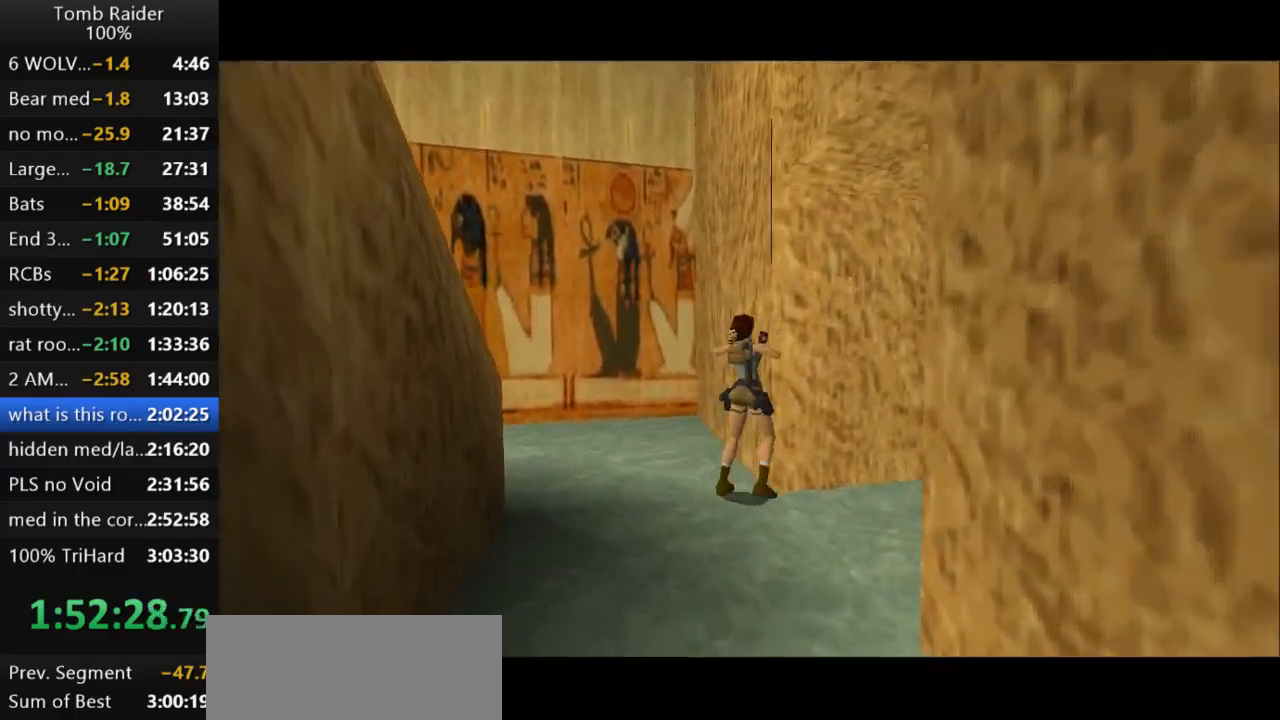
{"keys": ["right"], "events": []}
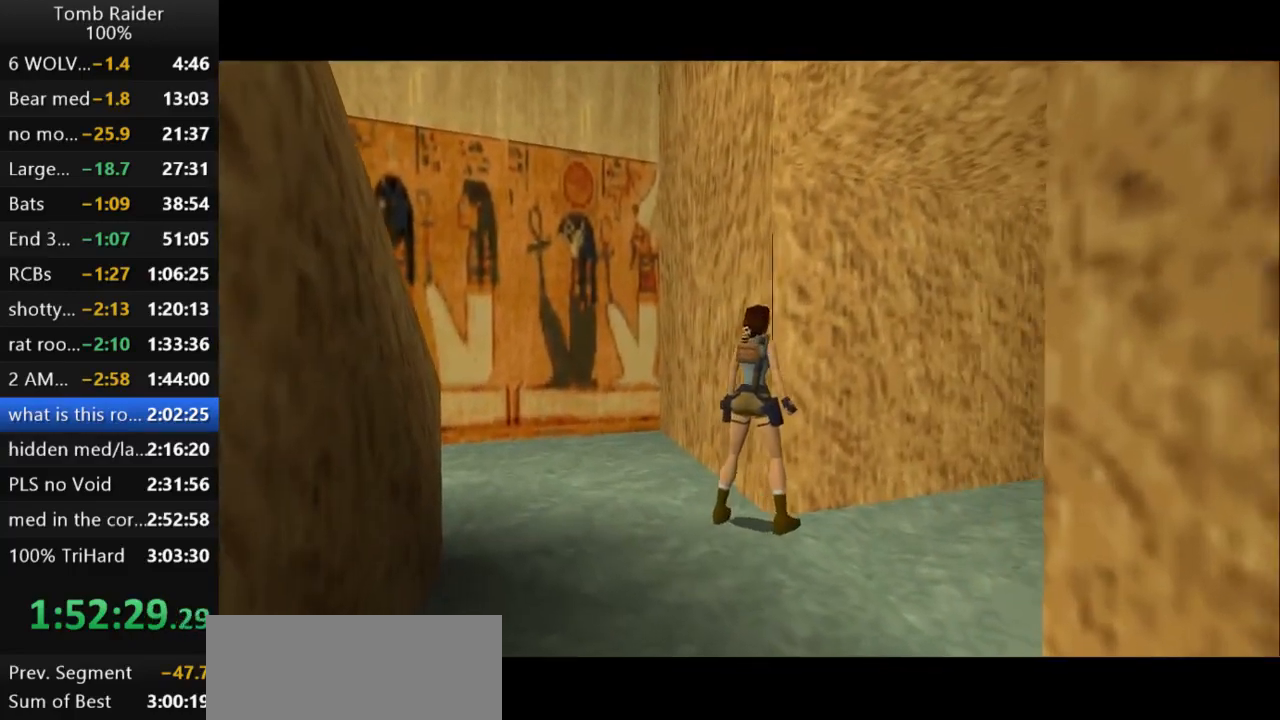
{"keys": ["right"], "events": []}
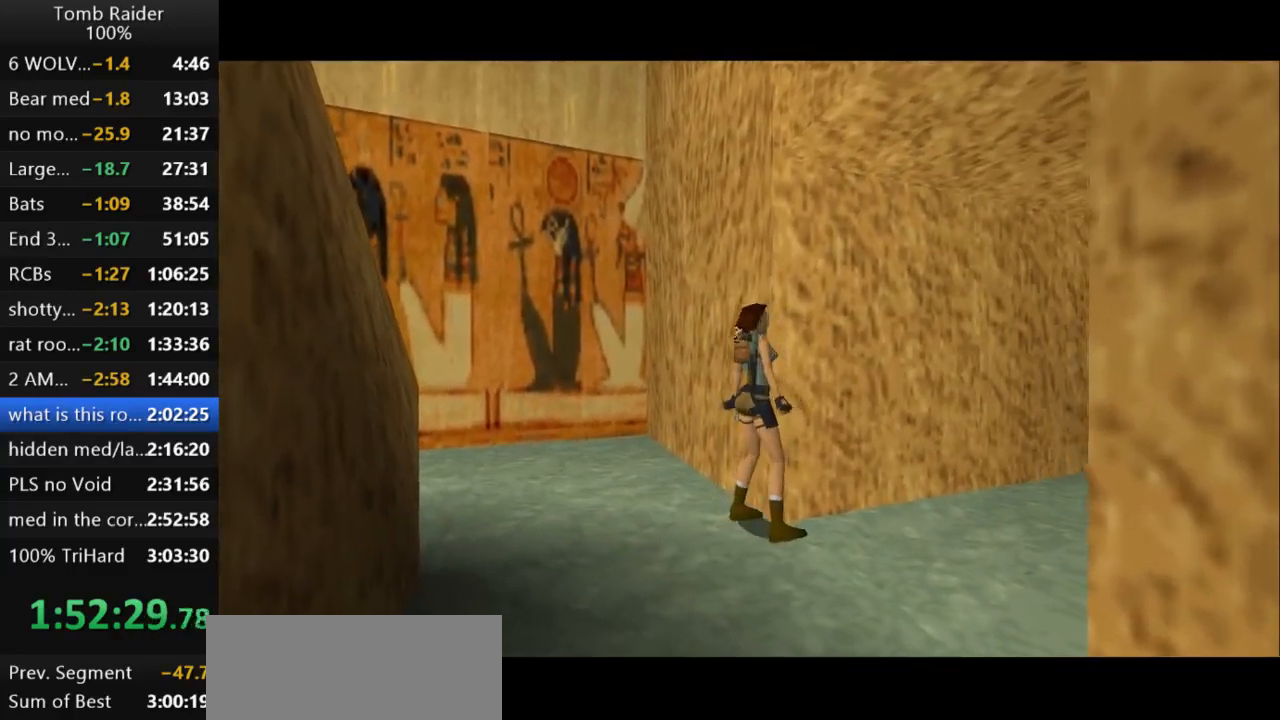
{"keys": ["left", "up"], "events": [[233, "up", "down"], [267, "right", "up"], [333, "left", "down"]]}
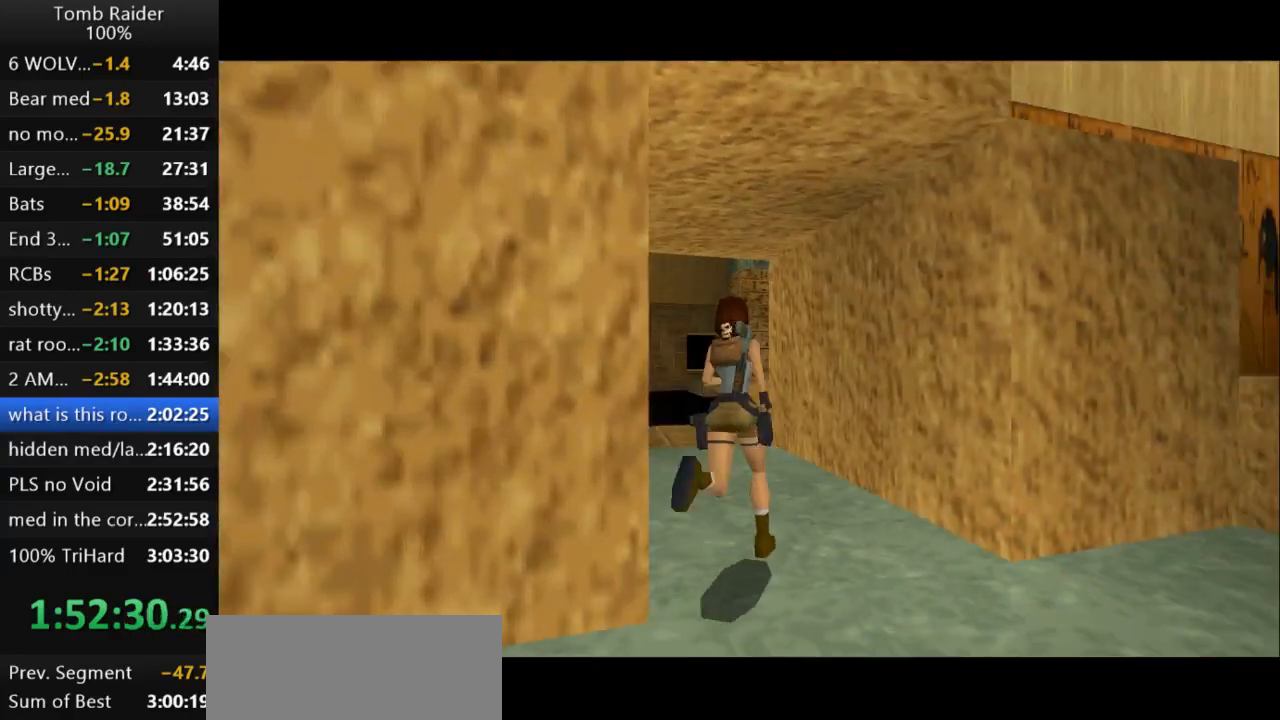
{"keys": ["up"], "events": [[367, "left", "up"]]}
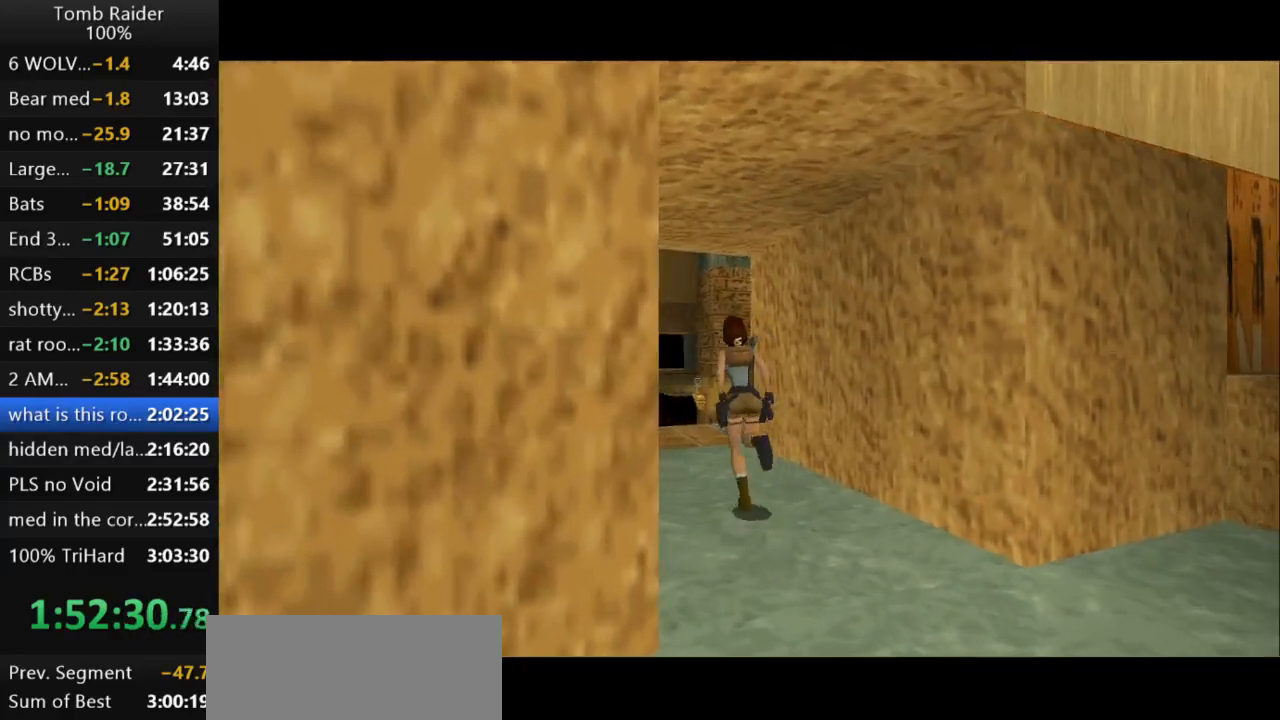
{"keys": ["right", "up"], "events": [[500, "right", "down"]]}
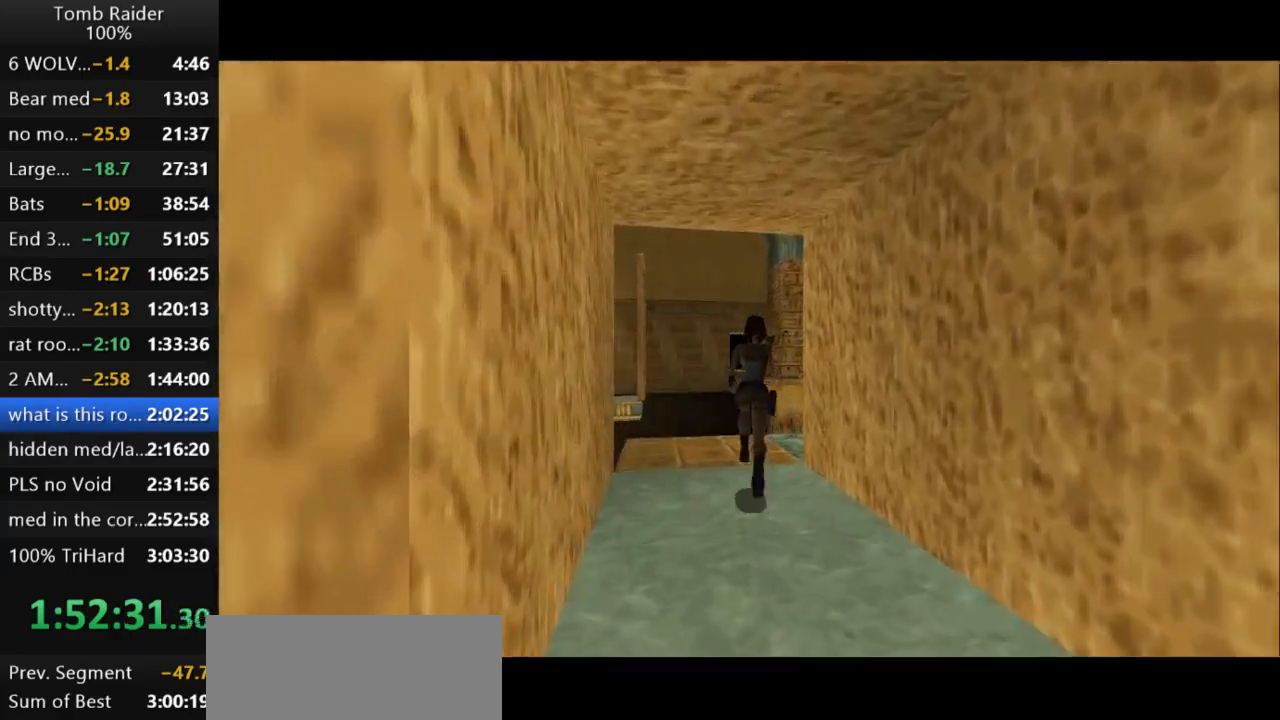
{"keys": ["right", "up"], "events": []}
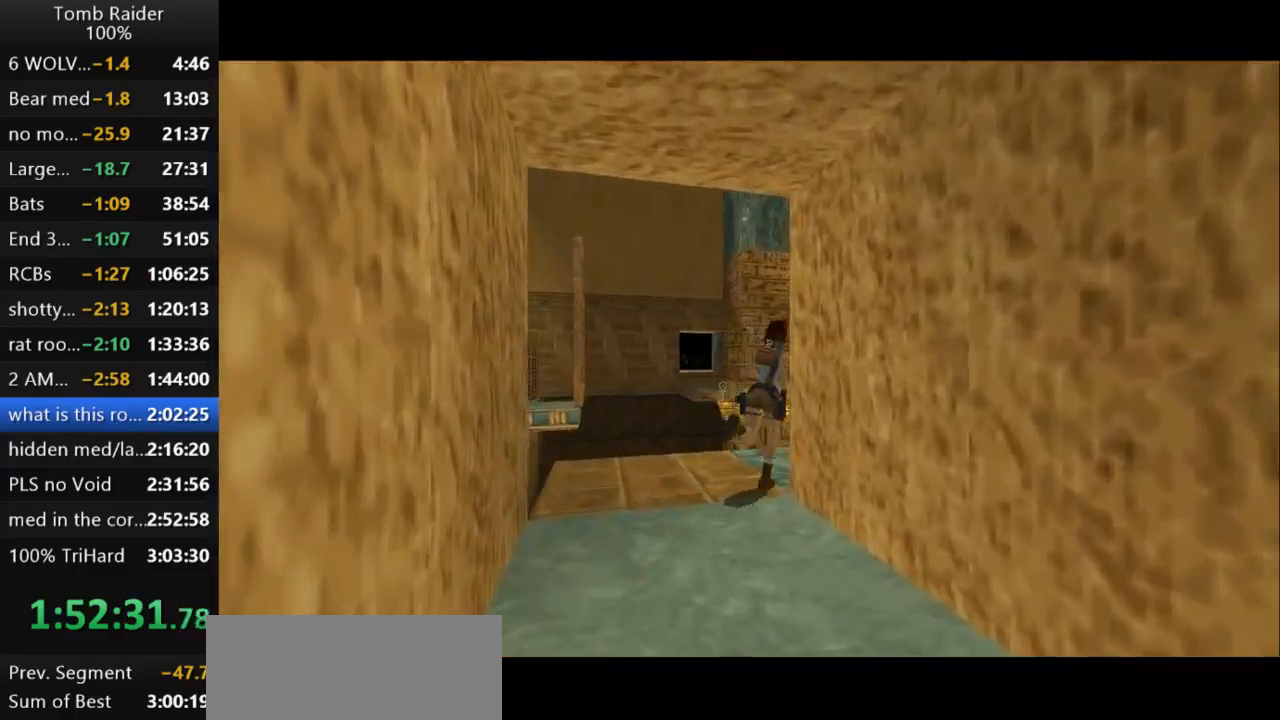
{"keys": ["up"], "events": [[267, "right", "up"]]}
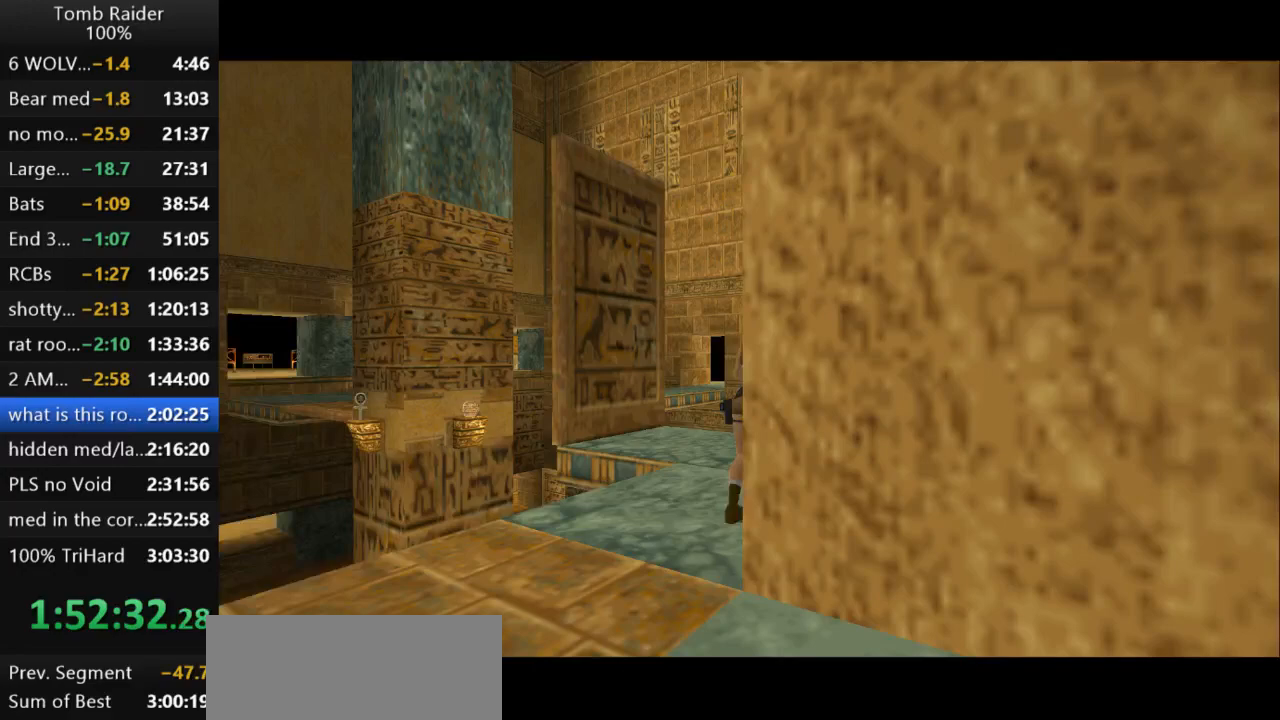
{"keys": ["jump", "up"], "events": [[67, "right", "down"], [100, "jump", "down"], [133, "right", "up"]]}
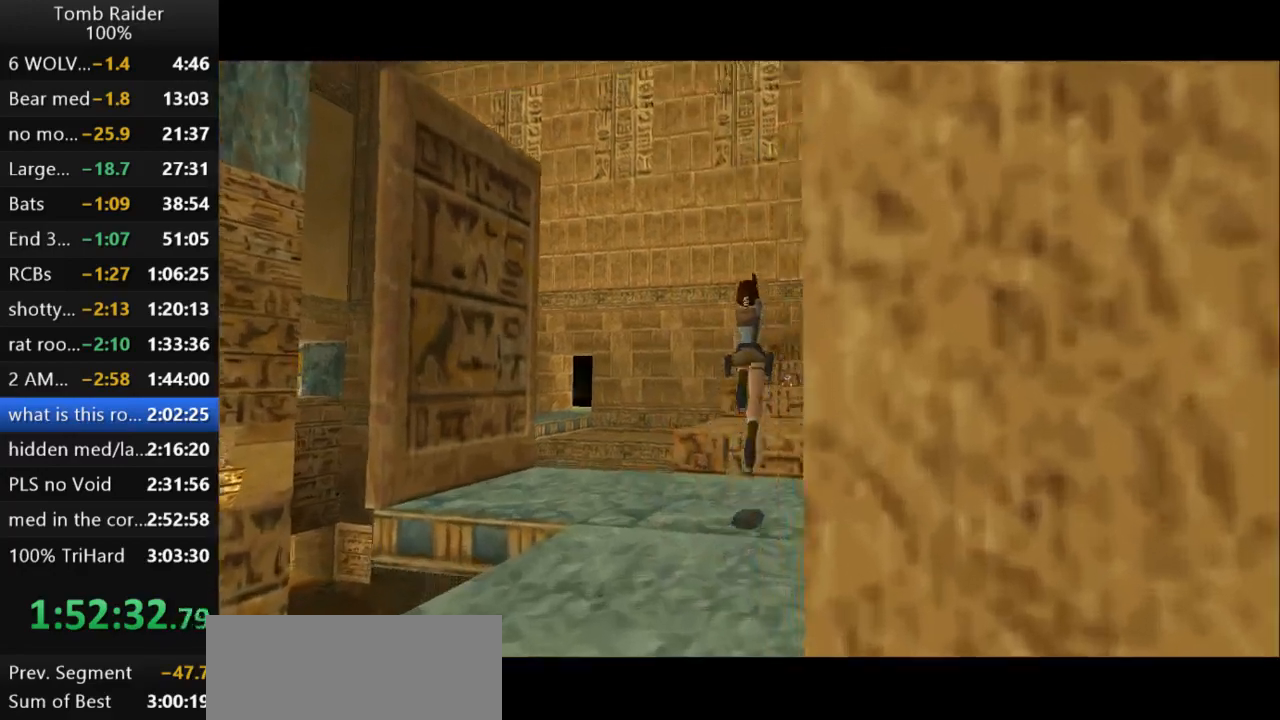
{"keys": ["up"], "events": [[200, "jump", "up"], [333, "right", "down"], [433, "right", "up"]]}
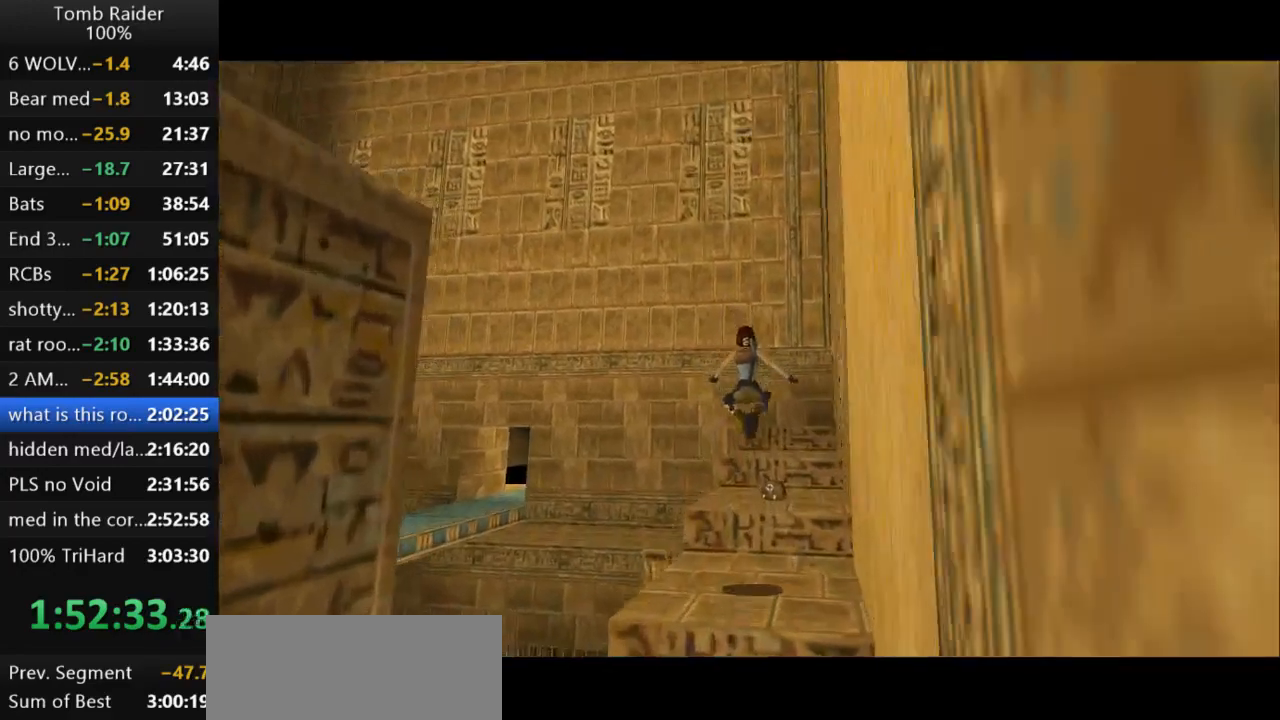
{"keys": ["right"], "events": [[300, "up", "up"], [333, "right", "down"]]}
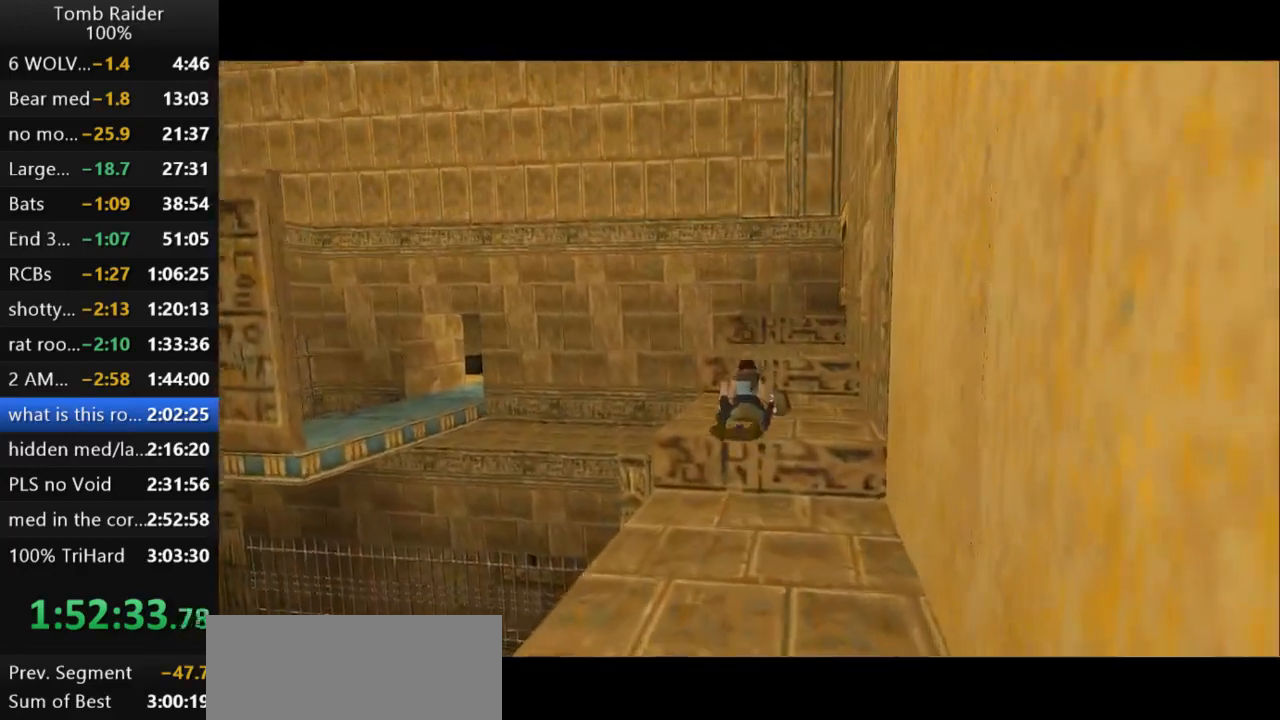
{"keys": ["right"], "events": [[67, "right", "up"], [333, "up", "down"], [400, "right", "down"], [467, "up", "up"]]}
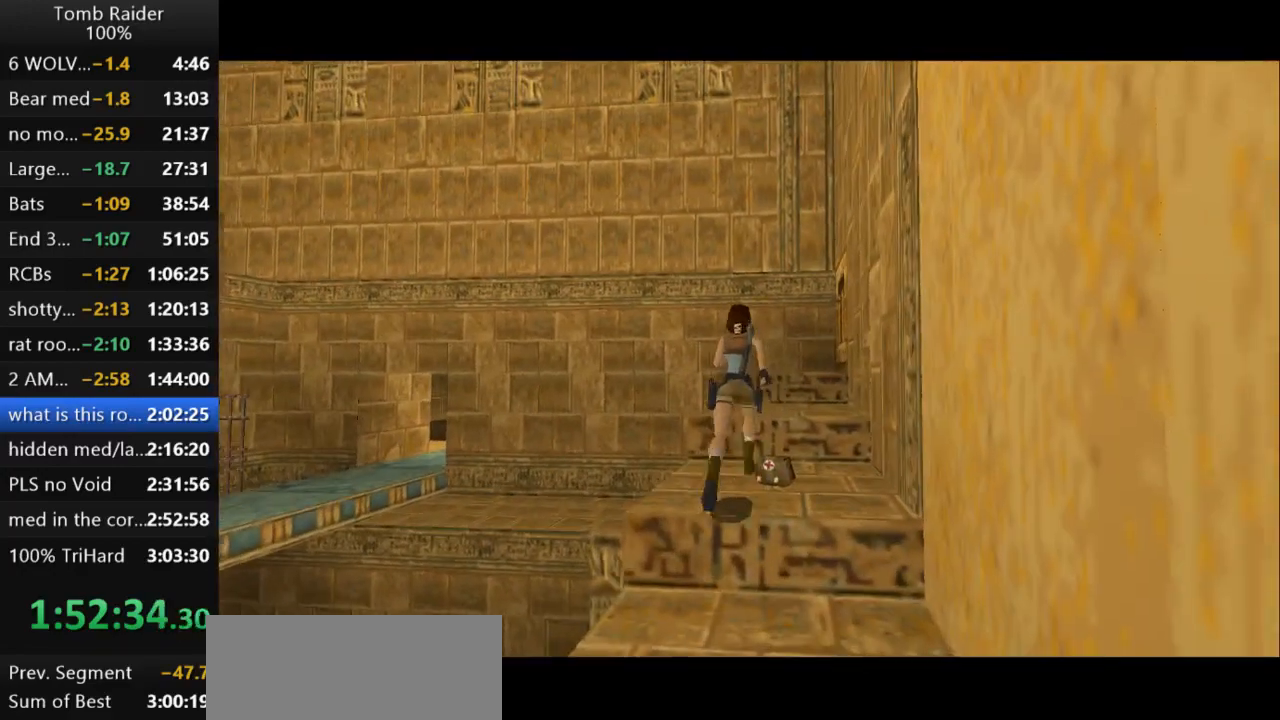
{"keys": ["action2"], "events": [[367, "action2", "down"], [467, "right", "up"]]}
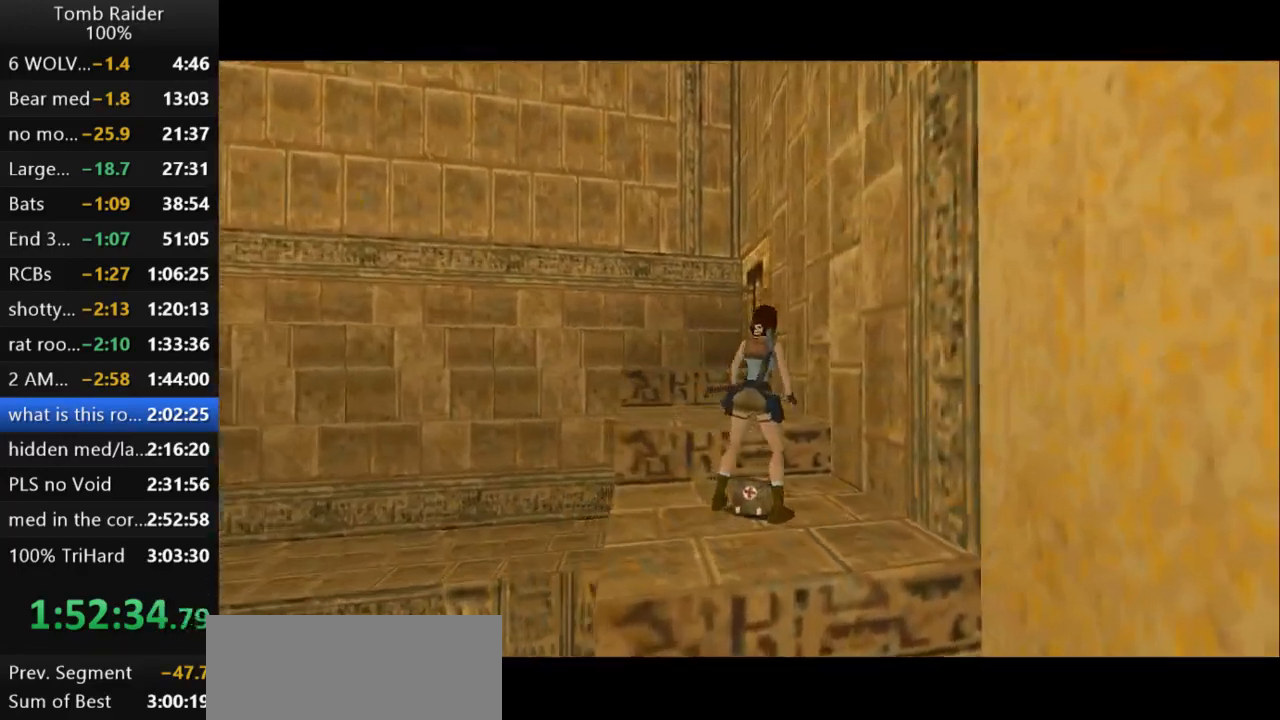
{"keys": [], "events": [[500, "action2", "up"]]}
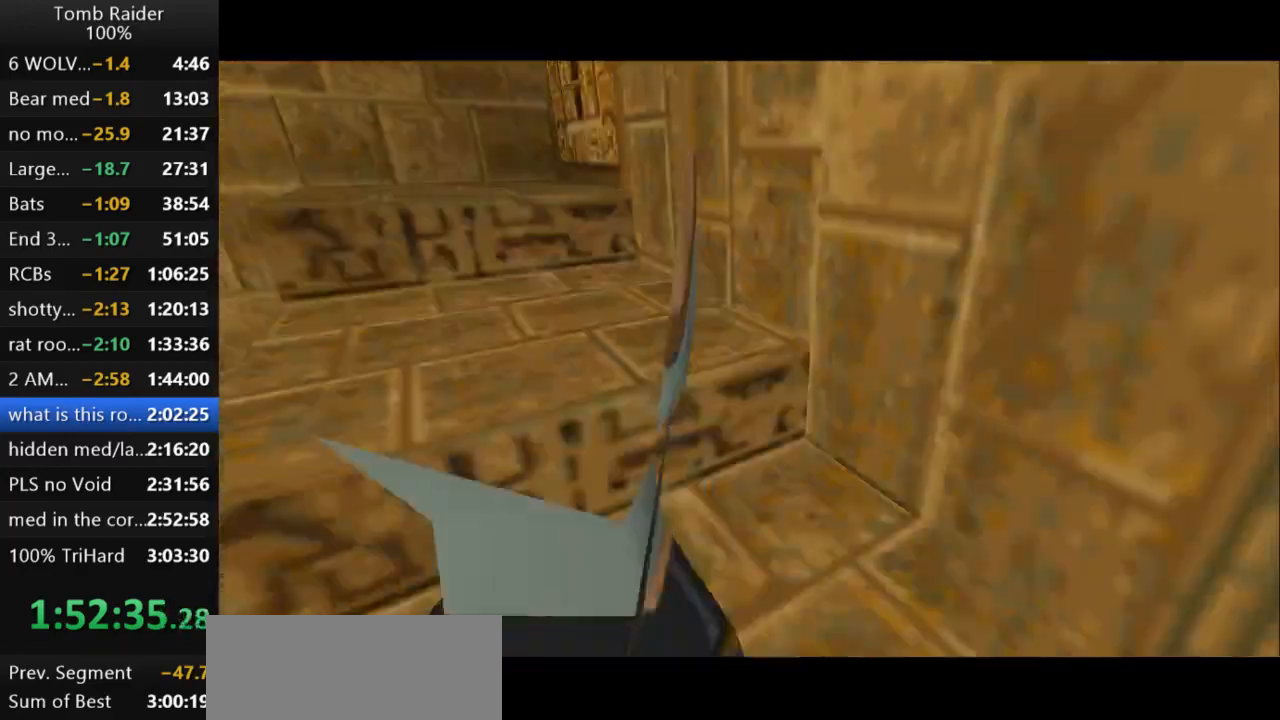
{"keys": ["left", "up"], "events": [[33, "up", "down"], [133, "left", "down"]]}
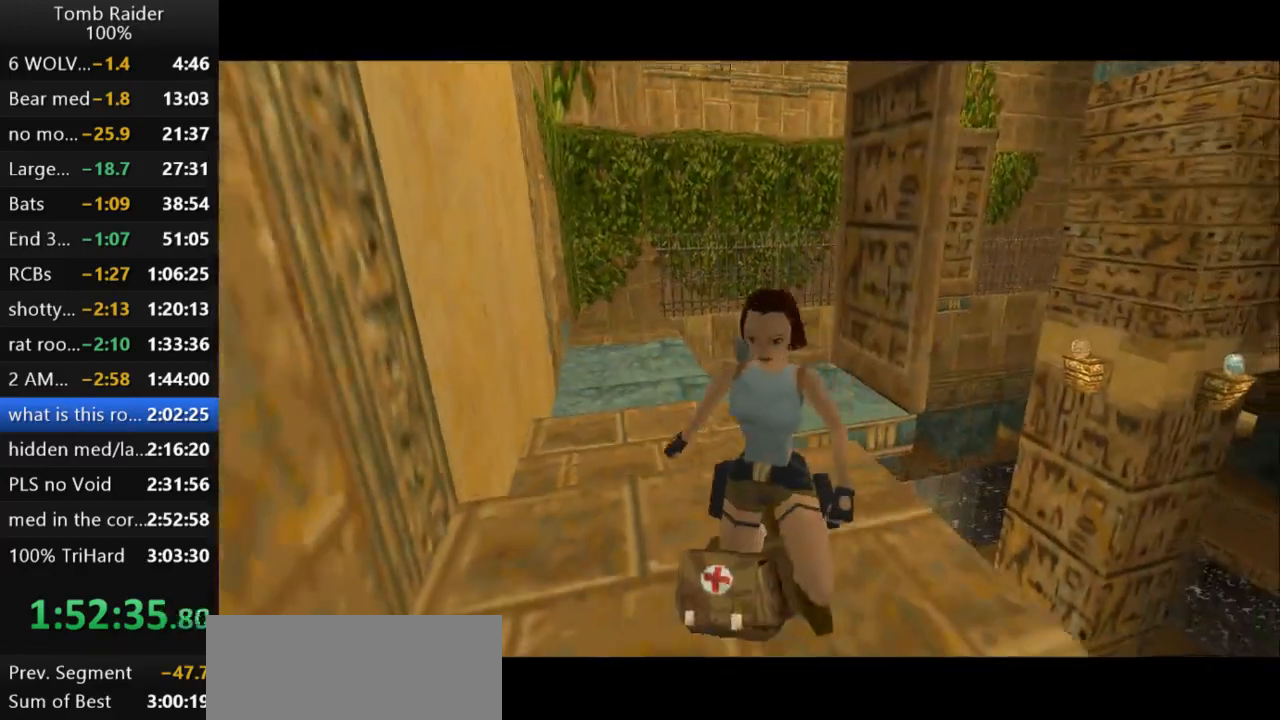
{"keys": ["left", "up"], "events": []}
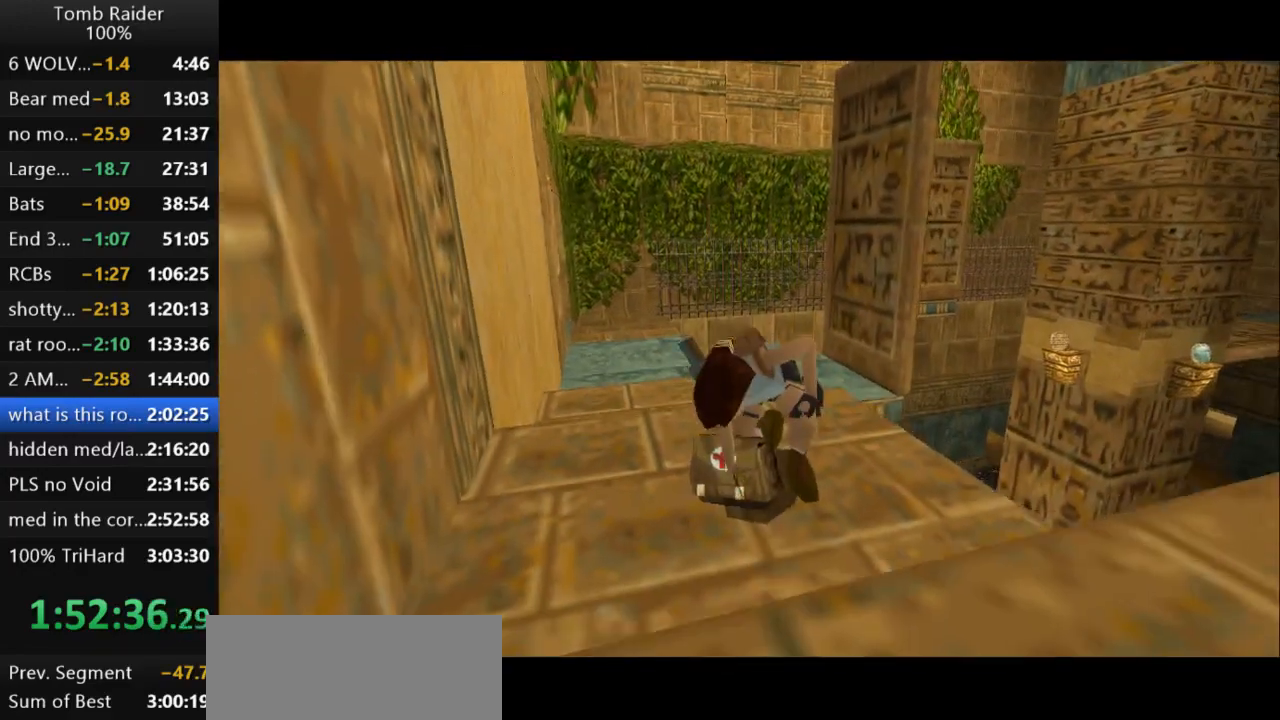
{"keys": ["left", "up"], "events": []}
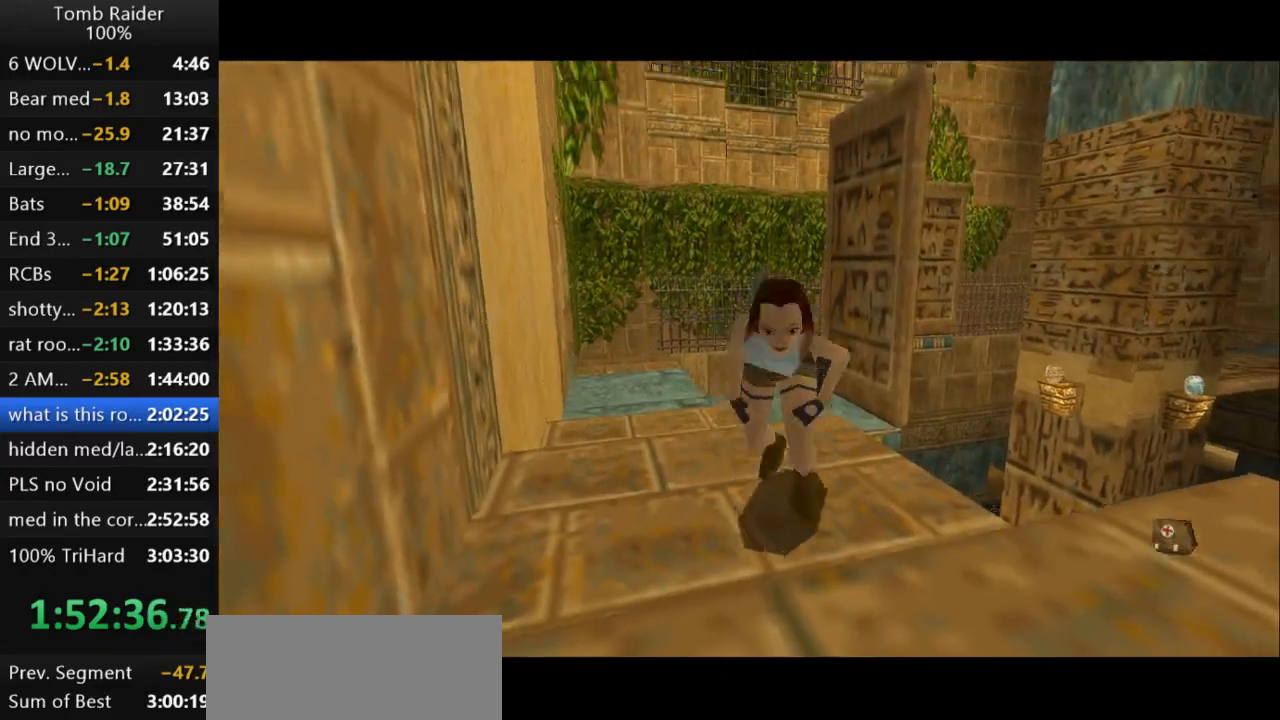
{"keys": ["left", "up"], "events": []}